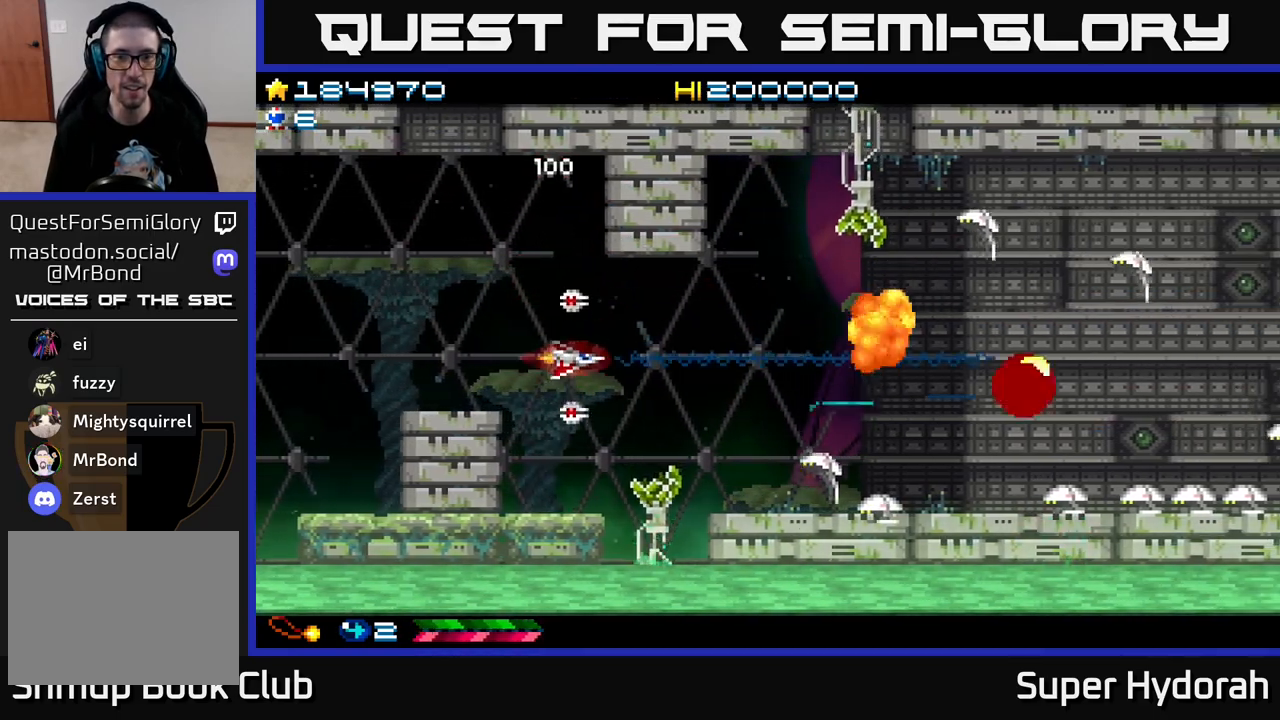
Gameplay with a controller (Xbox layout); each line is a JSON object with the inputs held at the frame after it. "events" lists button and stick changes between this image and that frame as [ms after this image, input, new state], when the widget could be followed in between. Not read: L3 R3 right_stick.
{"buttons": ["A", "DPAD_UP"], "left_stick": "center", "events": [[233, "DPAD_DOWN", "up"], [300, "DPAD_UP", "down"]]}
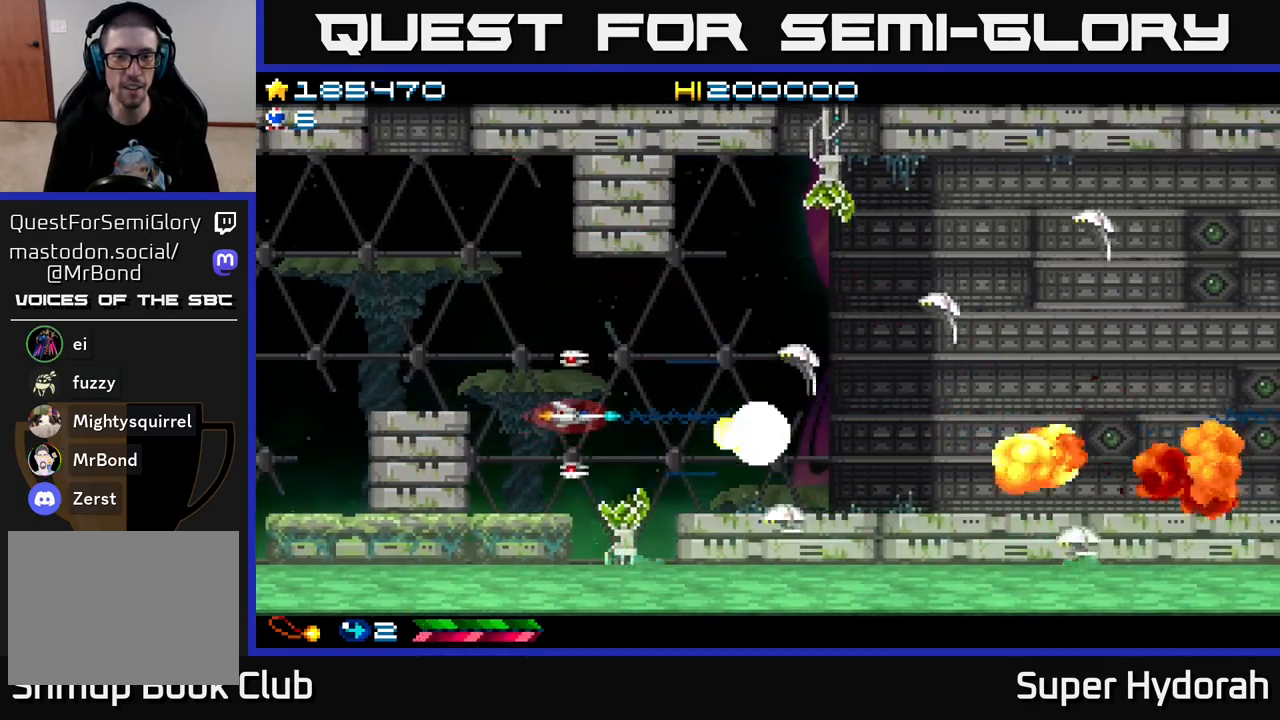
{"buttons": ["A", "DPAD_DOWN"], "left_stick": "center", "events": [[200, "DPAD_UP", "up"], [333, "DPAD_DOWN", "down"], [350, "DPAD_LEFT", "down"], [367, "DPAD_LEFT", "up"]]}
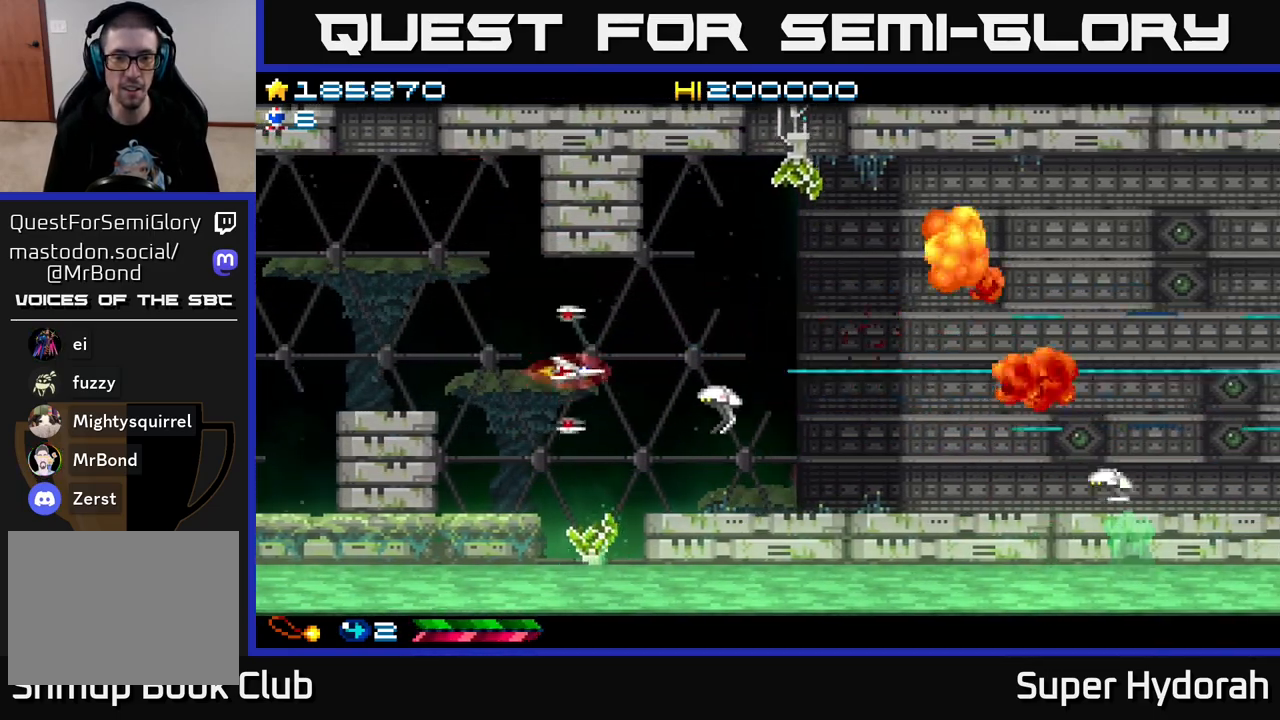
{"buttons": ["A", "DPAD_UP", "DPAD_LEFT"], "left_stick": "center", "events": [[100, "DPAD_DOWN", "up"], [100, "DPAD_LEFT", "down"], [150, "DPAD_UP", "down"]]}
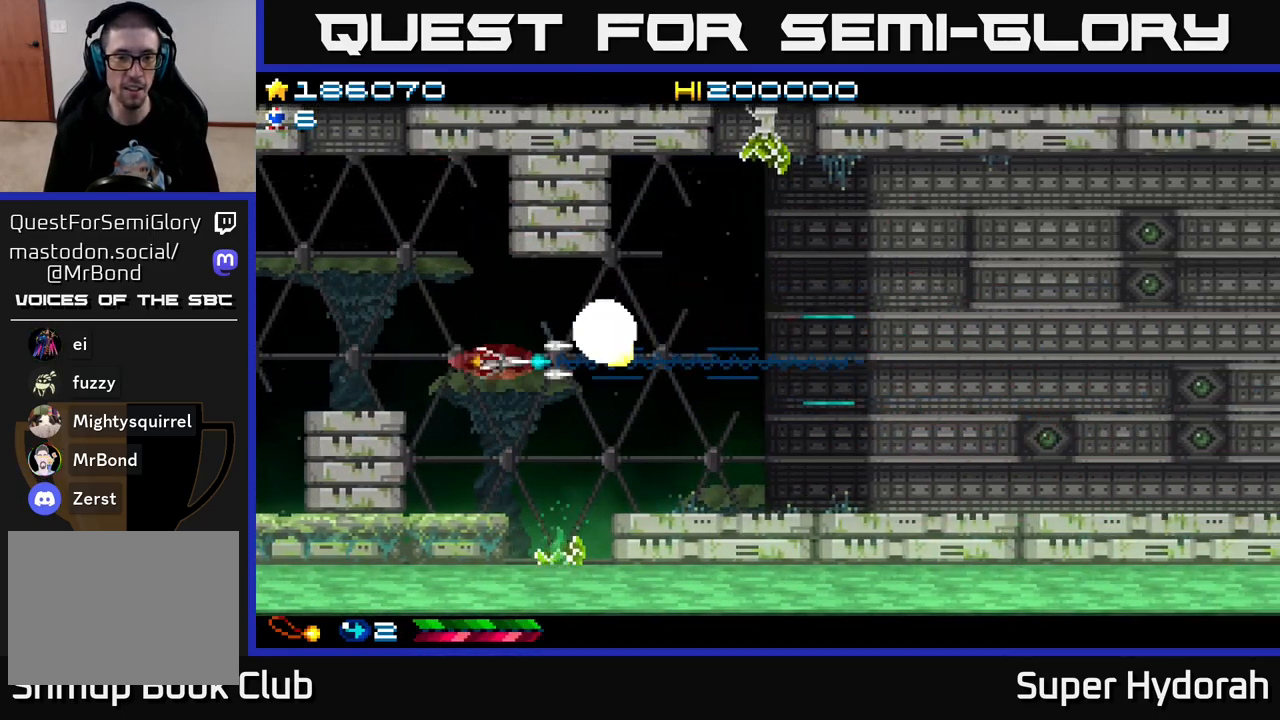
{"buttons": ["A", "DPAD_DOWN", "DPAD_RIGHT"], "left_stick": "center", "events": [[133, "DPAD_UP", "up"], [150, "DPAD_LEFT", "up"], [167, "DPAD_DOWN", "down"], [167, "DPAD_RIGHT", "down"], [283, "DPAD_DOWN", "up"], [450, "DPAD_DOWN", "down"]]}
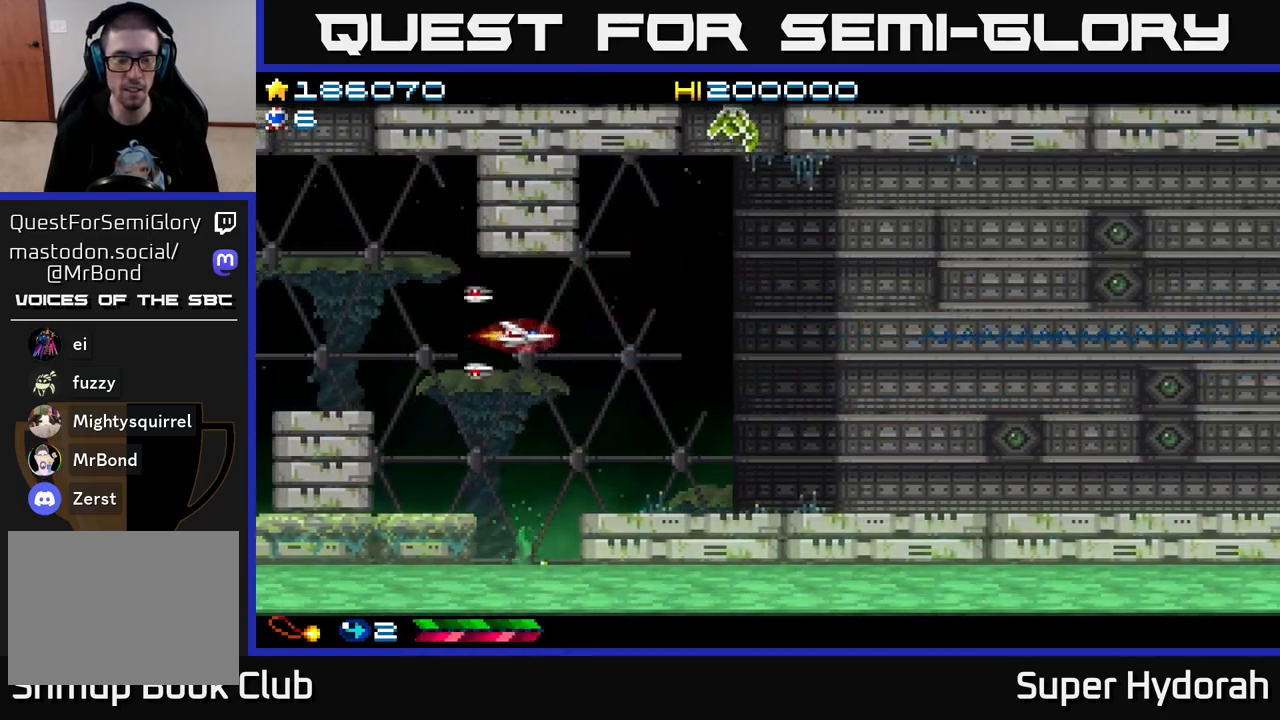
{"buttons": ["A", "DPAD_UP"], "left_stick": "center", "events": [[100, "DPAD_DOWN", "up"], [467, "DPAD_RIGHT", "up"], [500, "DPAD_UP", "down"]]}
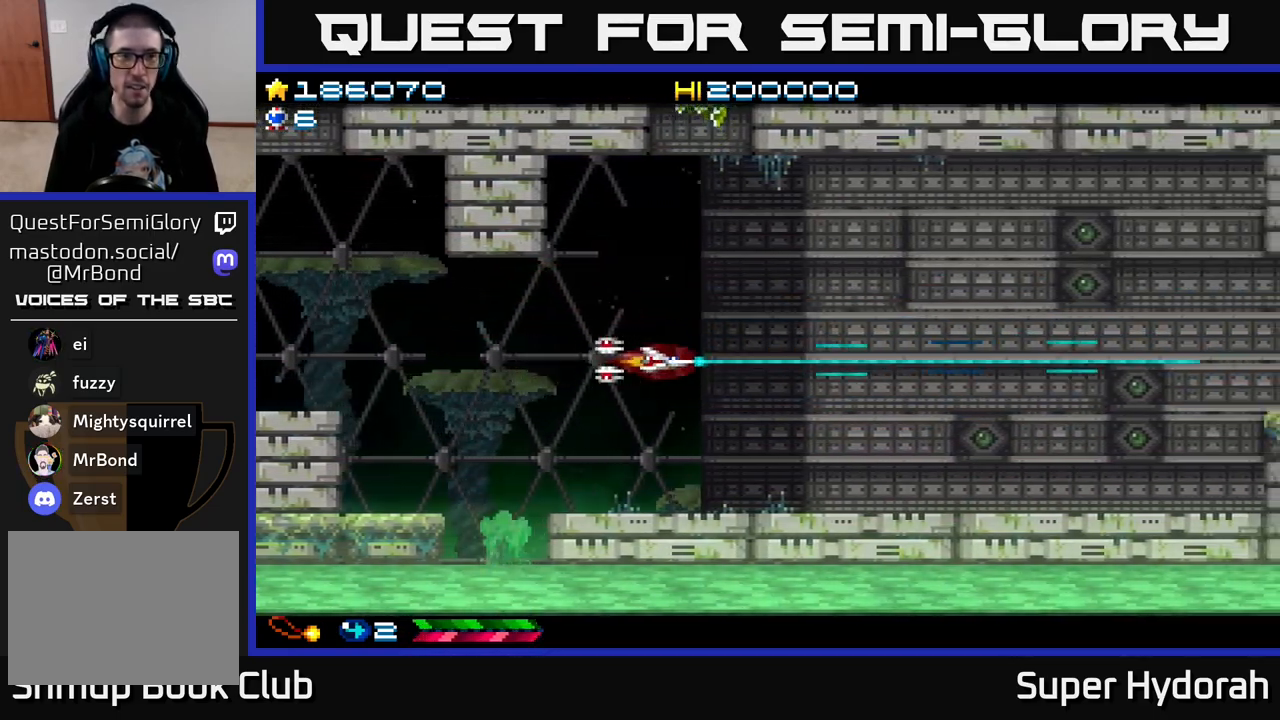
{"buttons": ["A", "DPAD_RIGHT"], "left_stick": "center", "events": [[50, "DPAD_RIGHT", "down"], [83, "DPAD_UP", "up"]]}
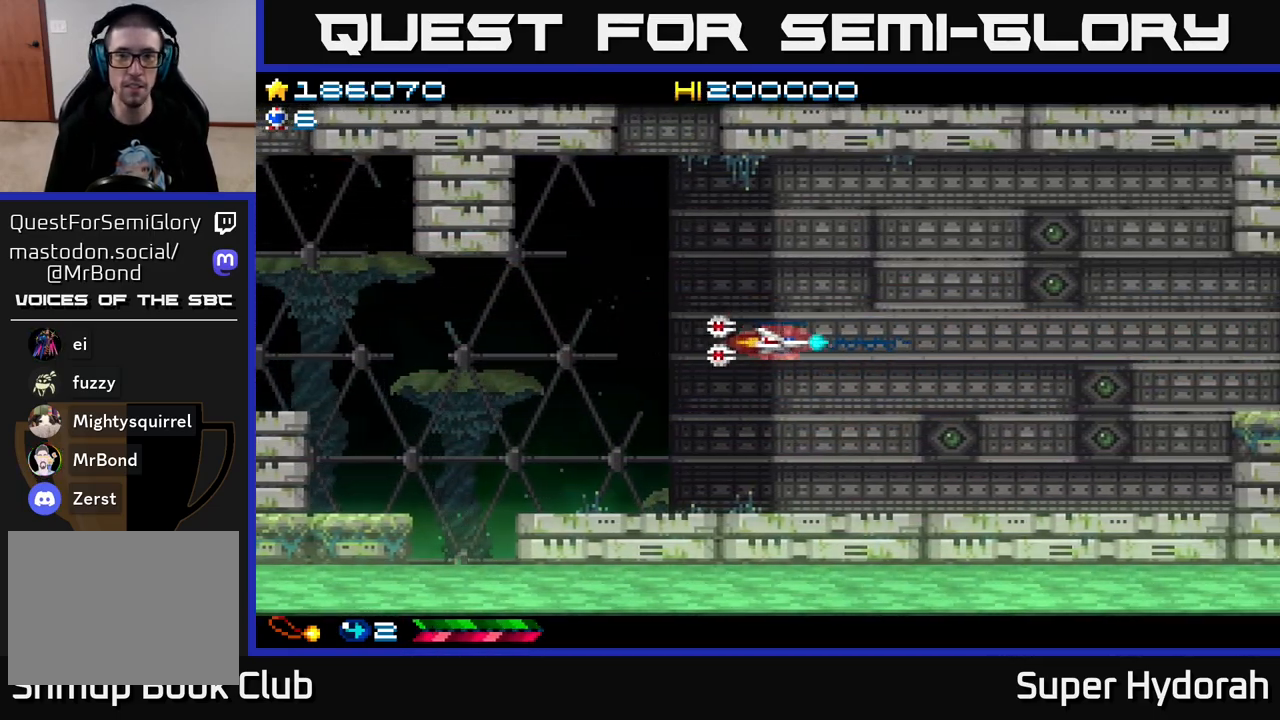
{"buttons": ["A", "DPAD_RIGHT"], "left_stick": "center", "events": []}
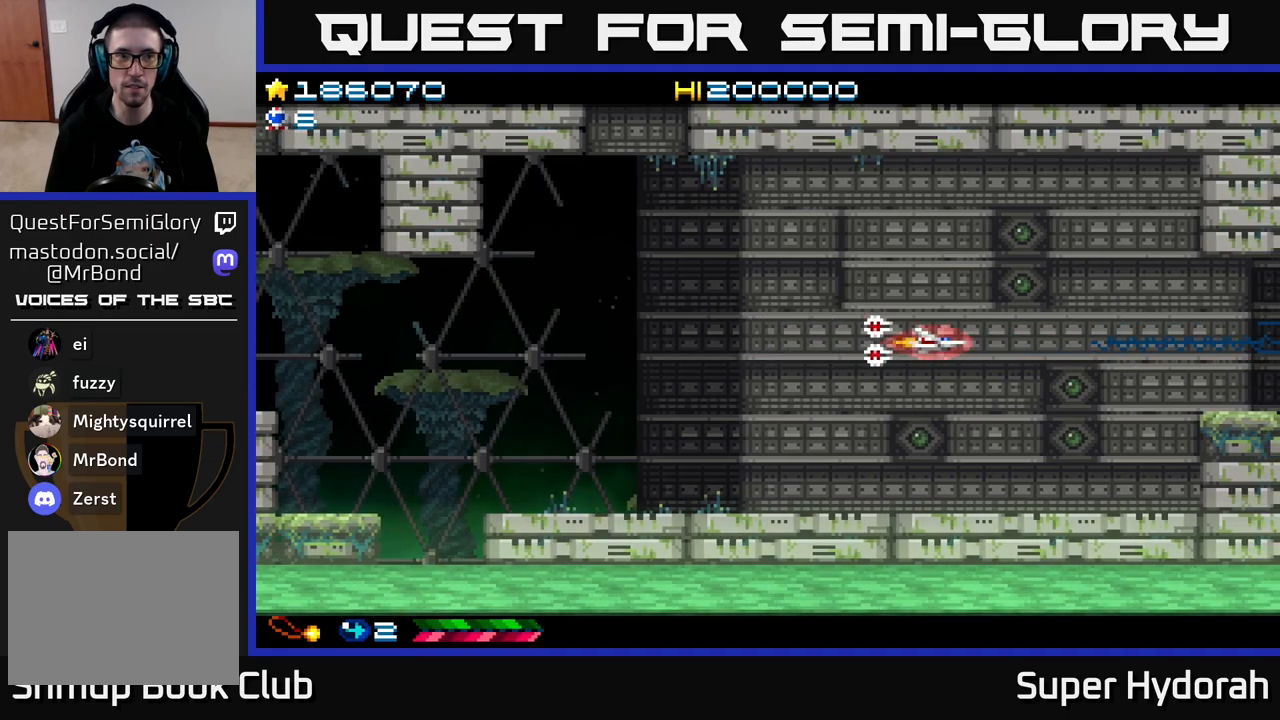
{"buttons": ["A", "DPAD_RIGHT"], "left_stick": "center", "events": []}
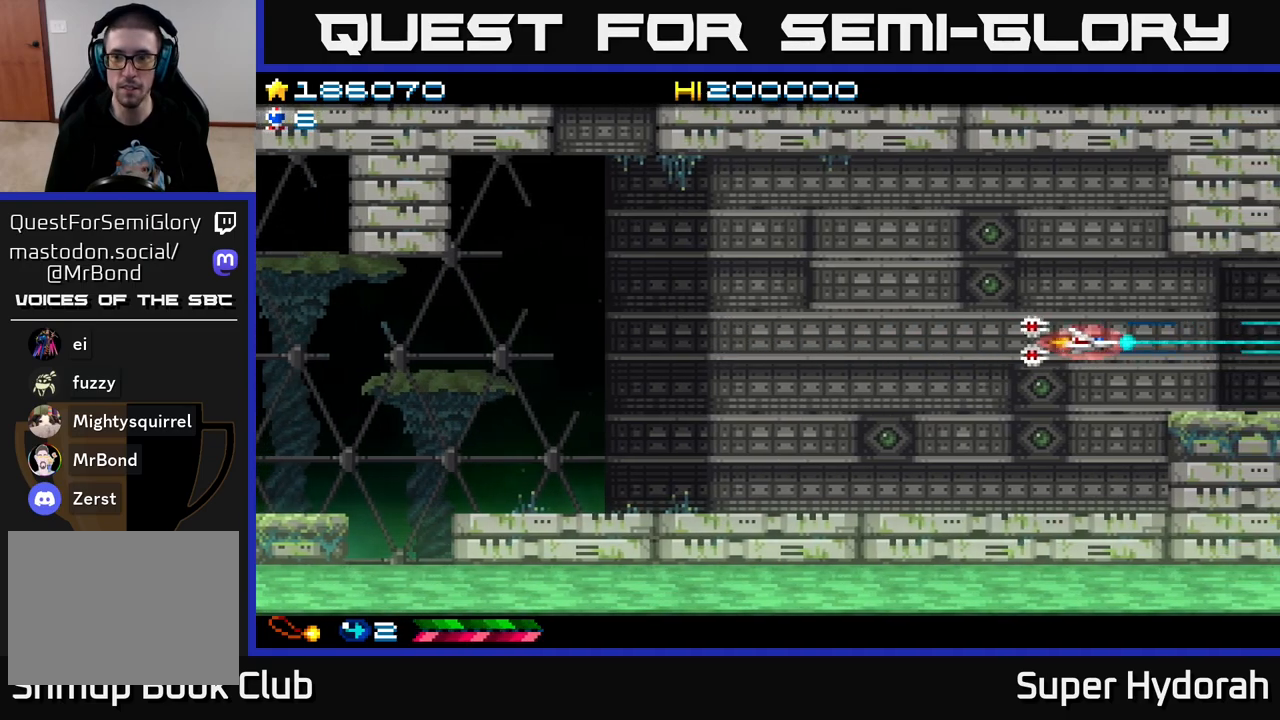
{"buttons": ["A"], "left_stick": "center", "events": [[133, "DPAD_RIGHT", "up"]]}
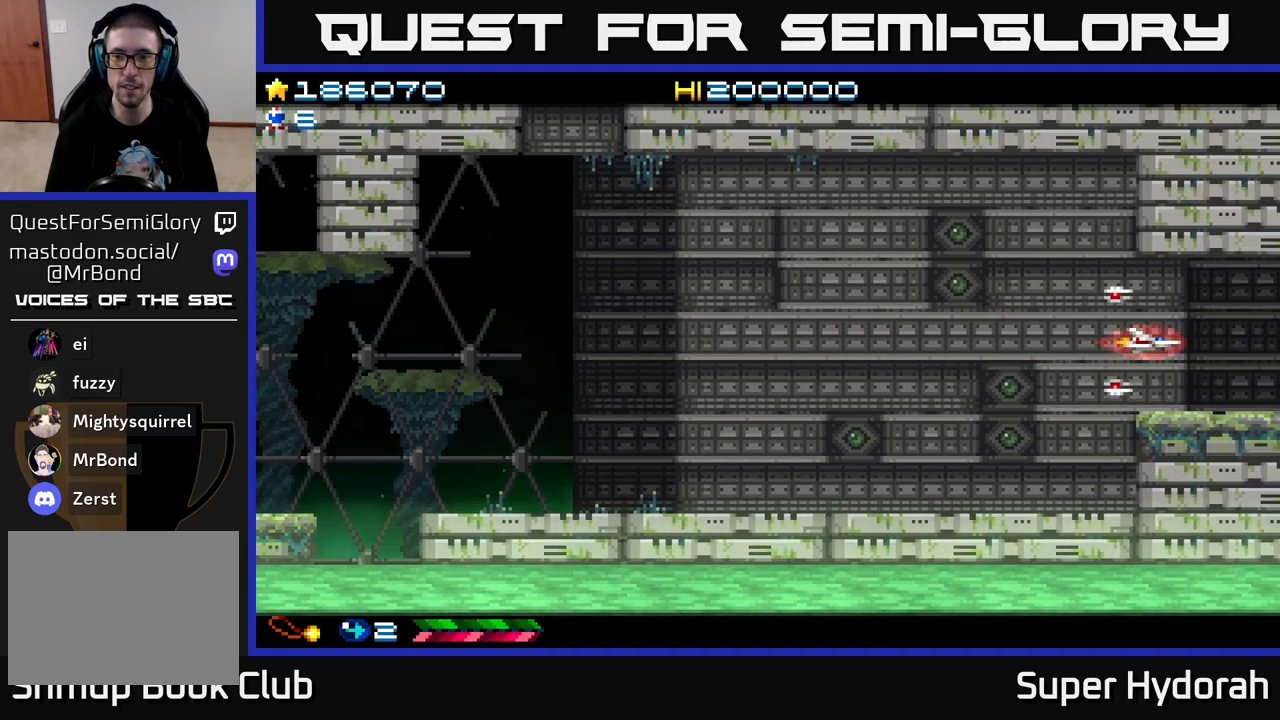
{"buttons": ["A", "DPAD_LEFT"], "left_stick": "center", "events": [[233, "DPAD_LEFT", "down"]]}
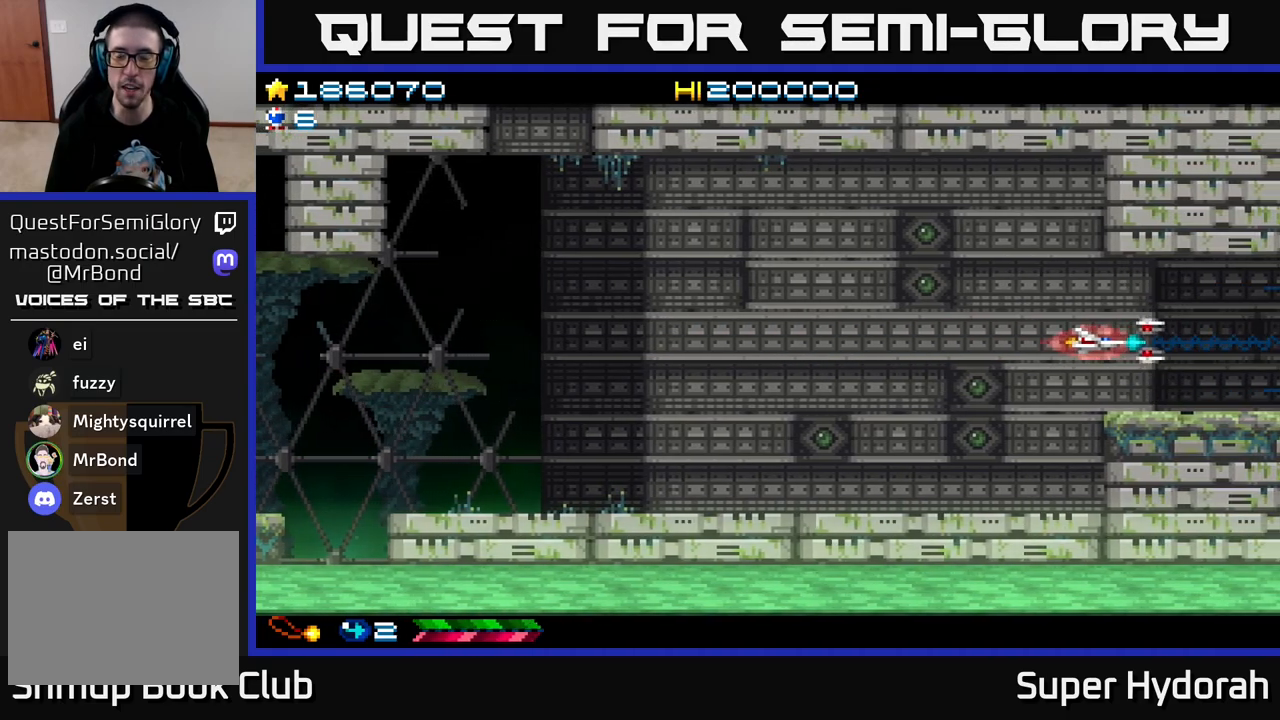
{"buttons": ["A"], "left_stick": "center", "events": [[367, "DPAD_LEFT", "up"]]}
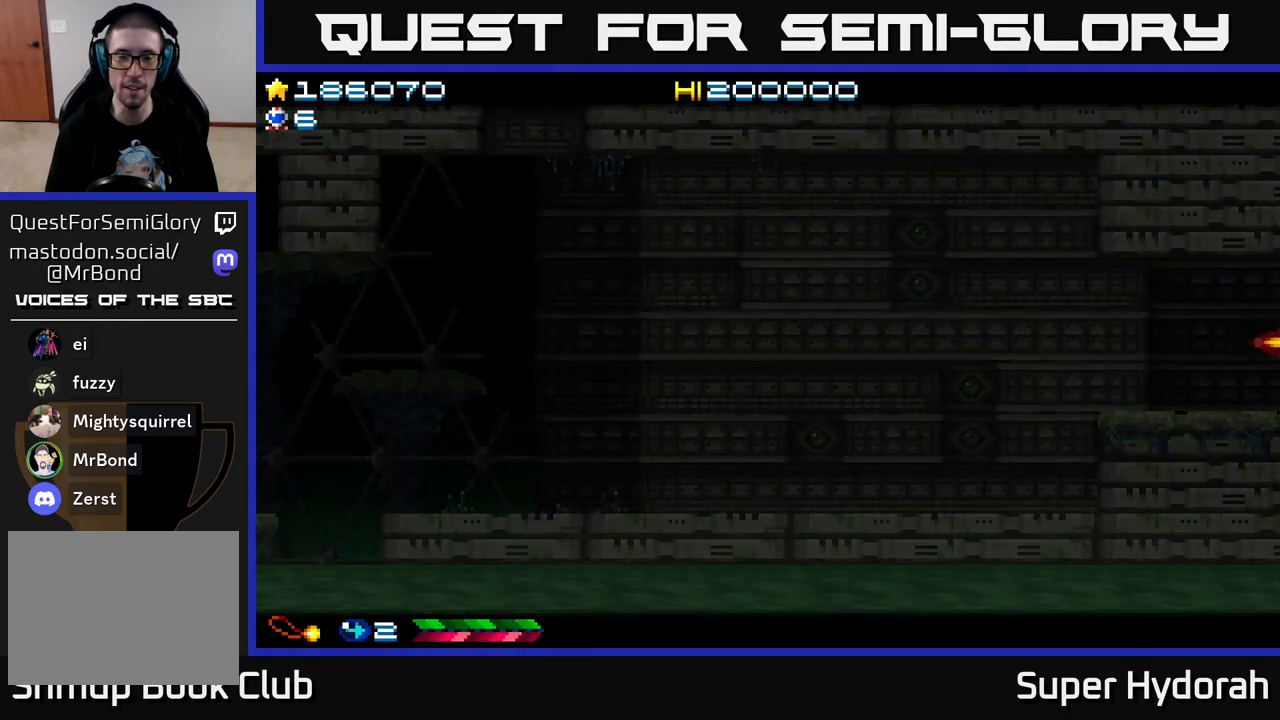
{"buttons": [], "left_stick": "center", "events": [[383, "A", "up"]]}
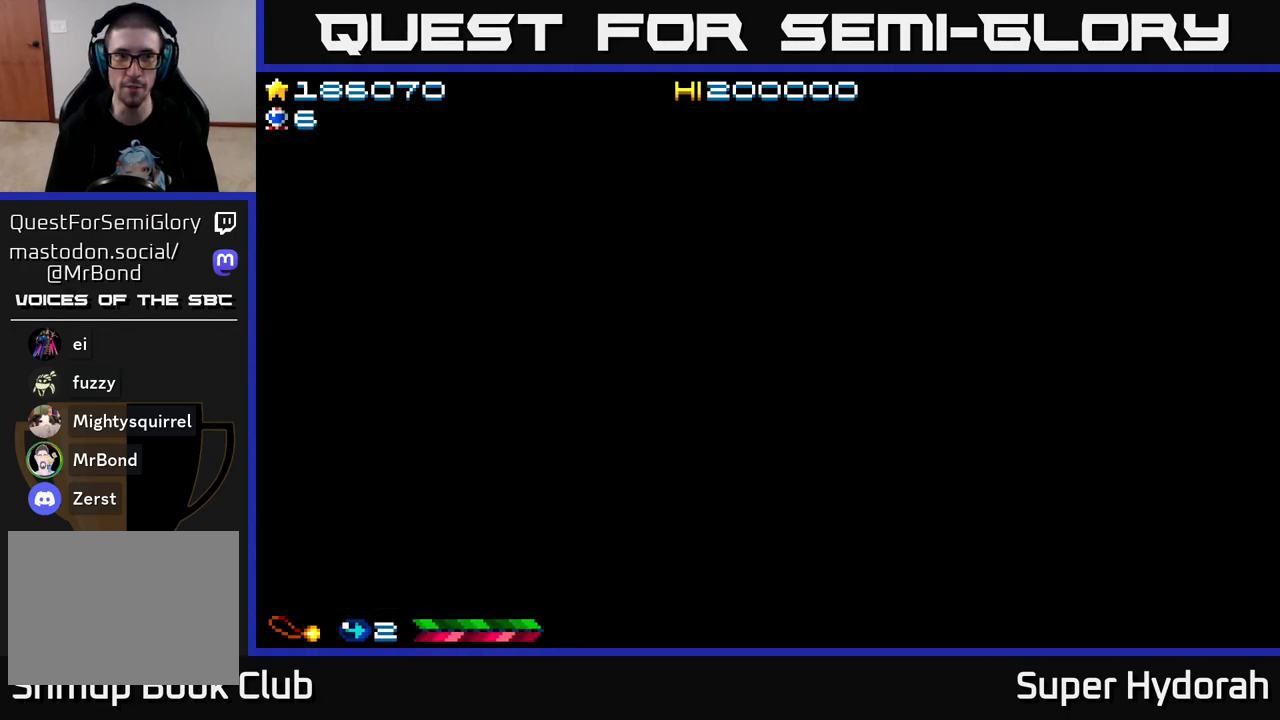
{"buttons": ["A"], "left_stick": "center", "events": [[467, "A", "down"]]}
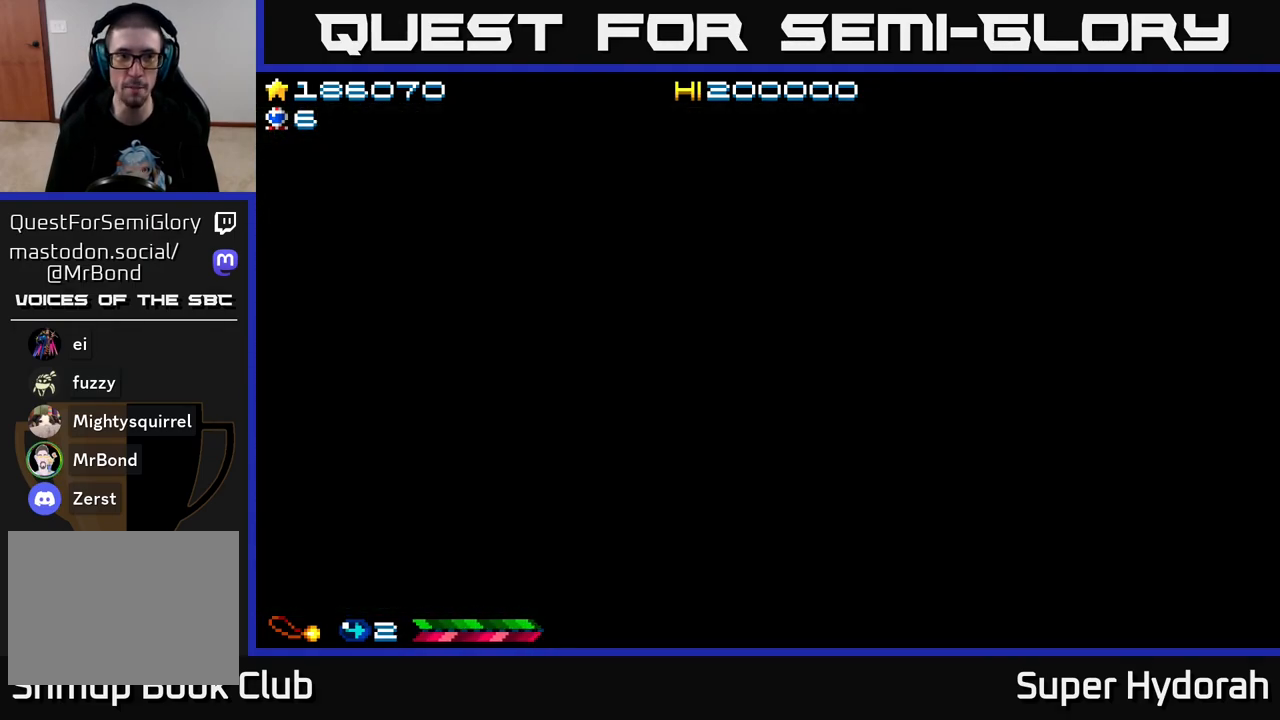
{"buttons": ["A"], "left_stick": "center", "events": []}
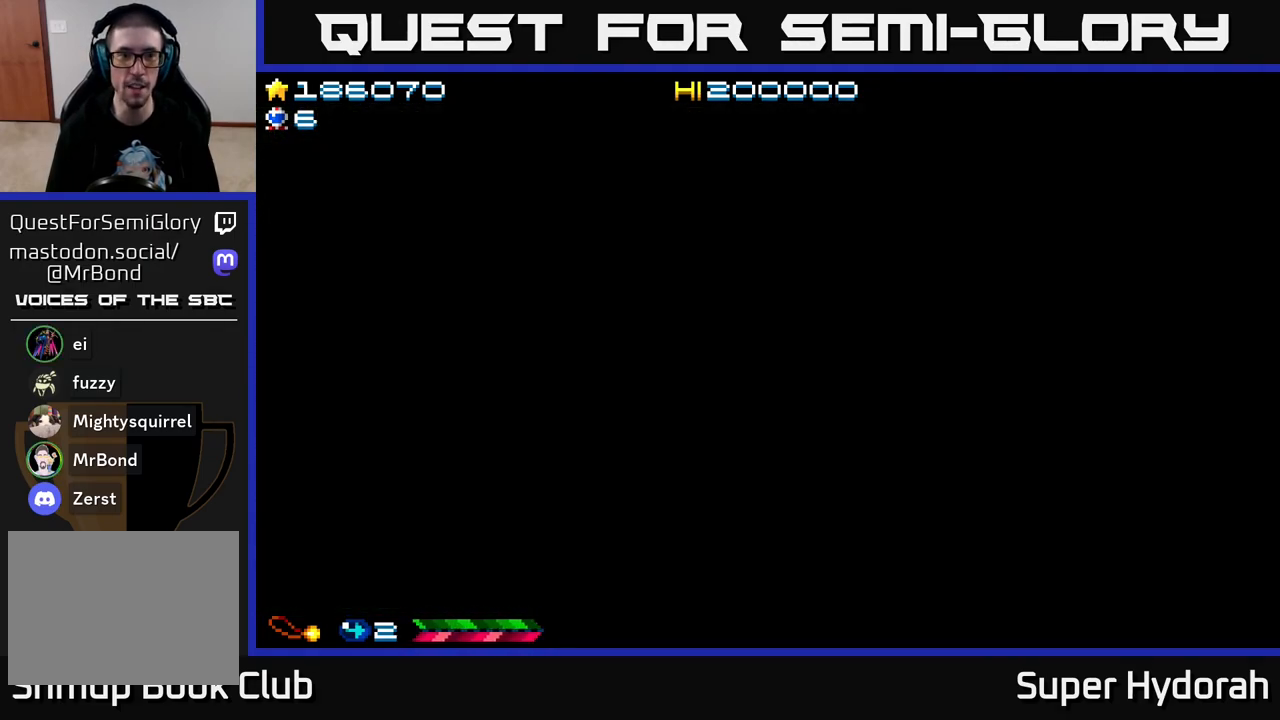
{"buttons": ["A"], "left_stick": "center", "events": []}
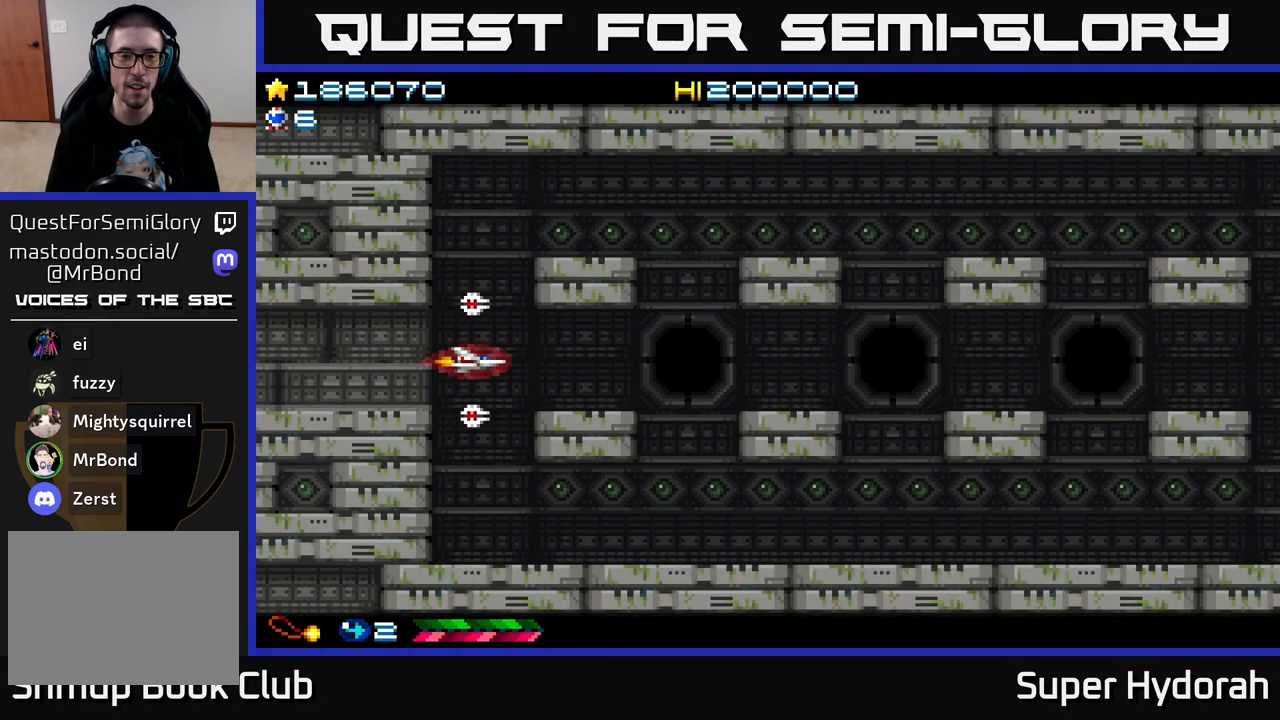
{"buttons": ["A", "DPAD_RIGHT"], "left_stick": "center", "events": [[200, "DPAD_RIGHT", "down"]]}
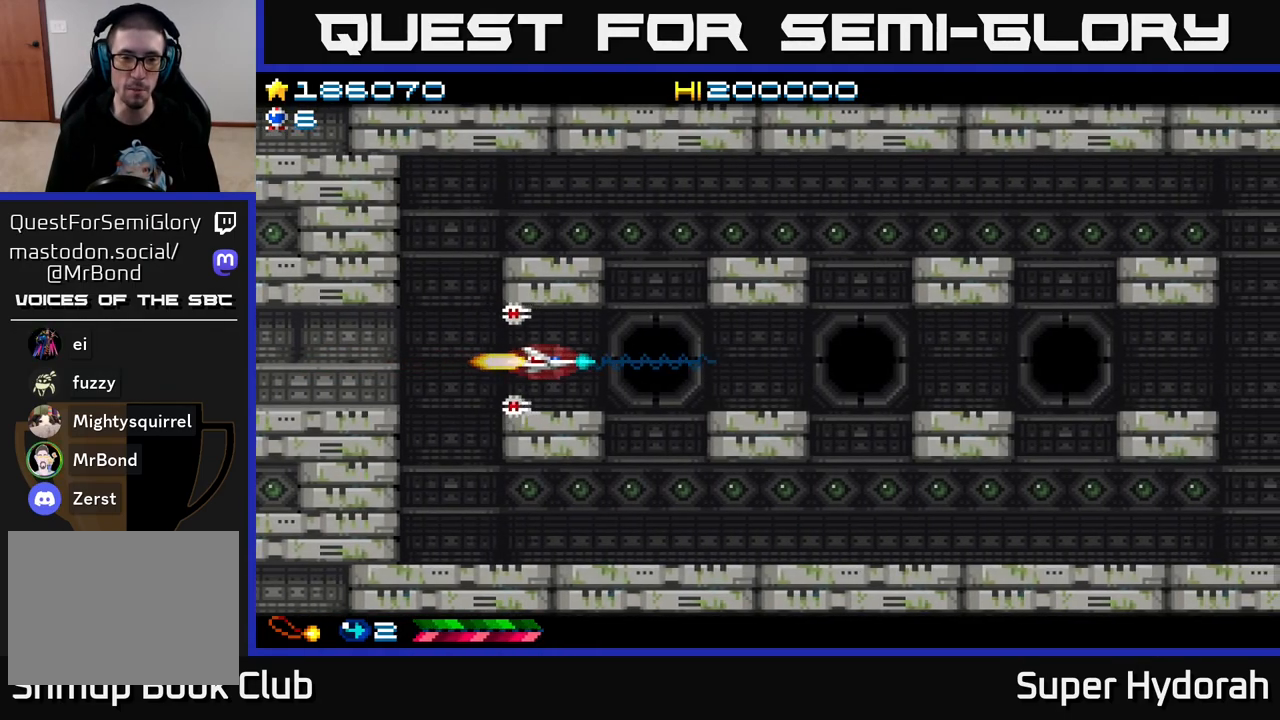
{"buttons": ["A", "DPAD_LEFT"], "left_stick": "center", "events": [[133, "DPAD_RIGHT", "up"], [167, "DPAD_LEFT", "down"]]}
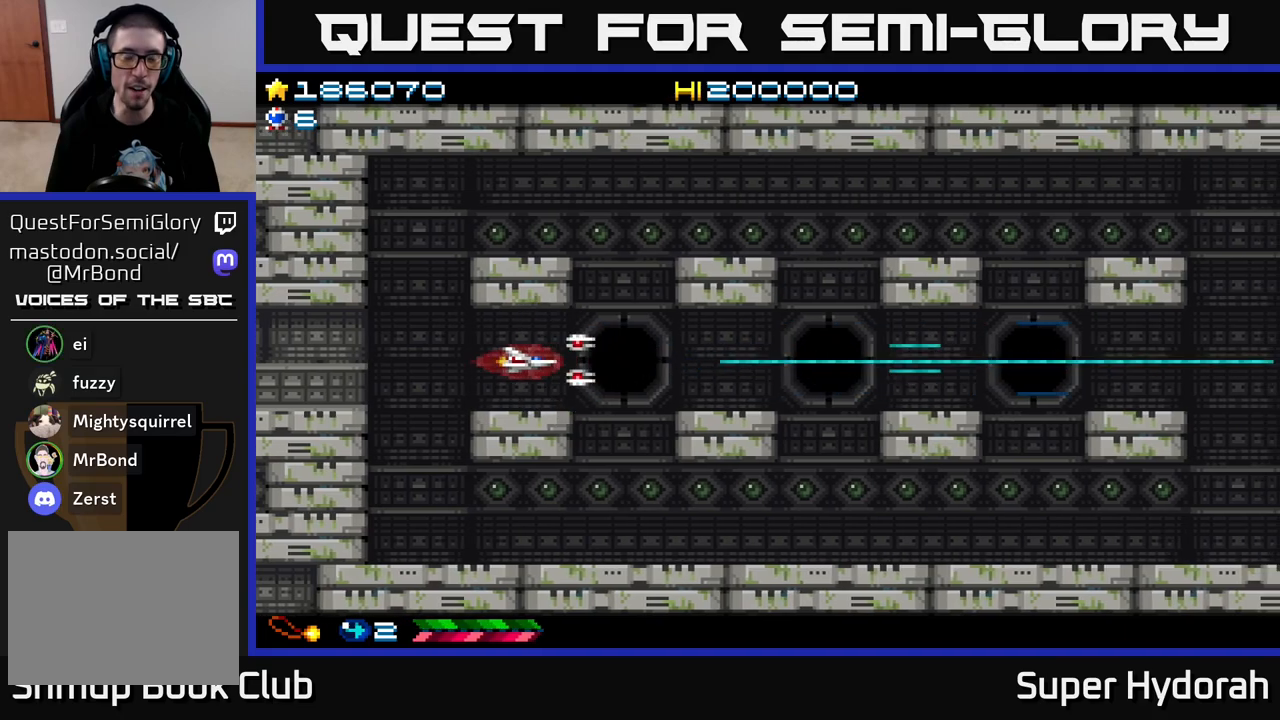
{"buttons": ["A"], "left_stick": "center", "events": [[167, "DPAD_LEFT", "up"]]}
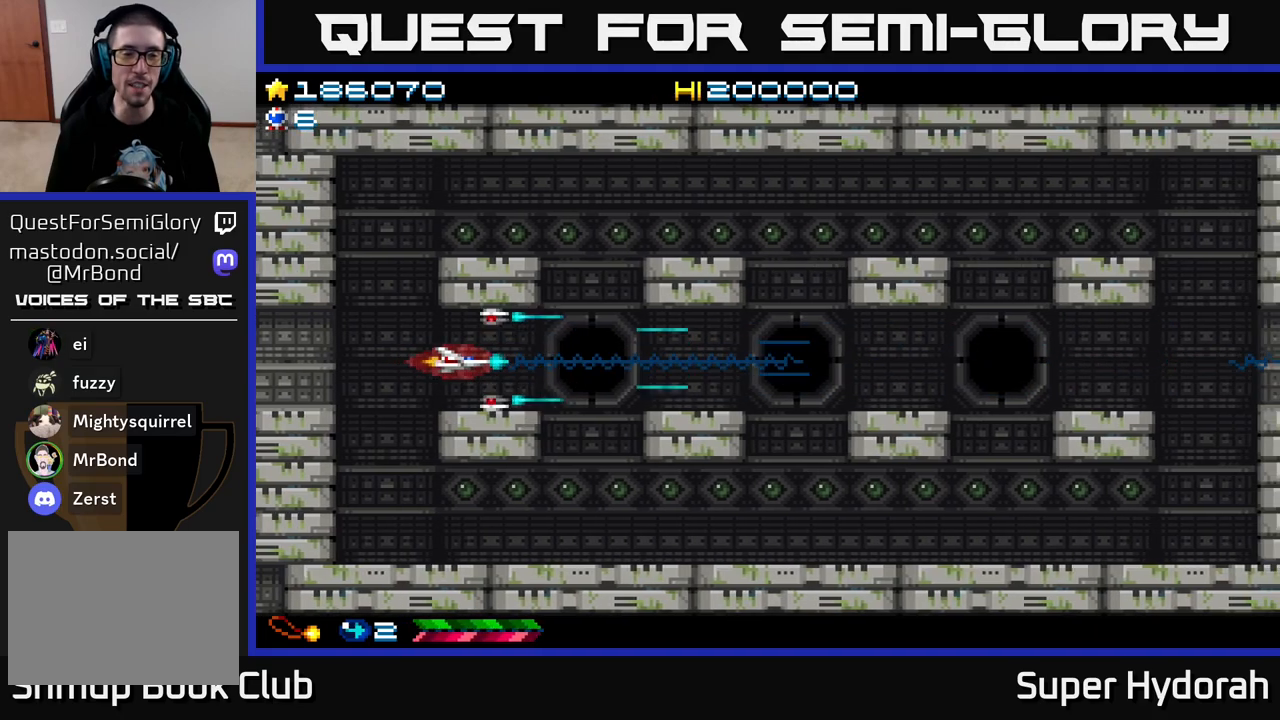
{"buttons": ["A"], "left_stick": "center", "events": [[33, "DPAD_LEFT", "down"], [200, "DPAD_LEFT", "up"]]}
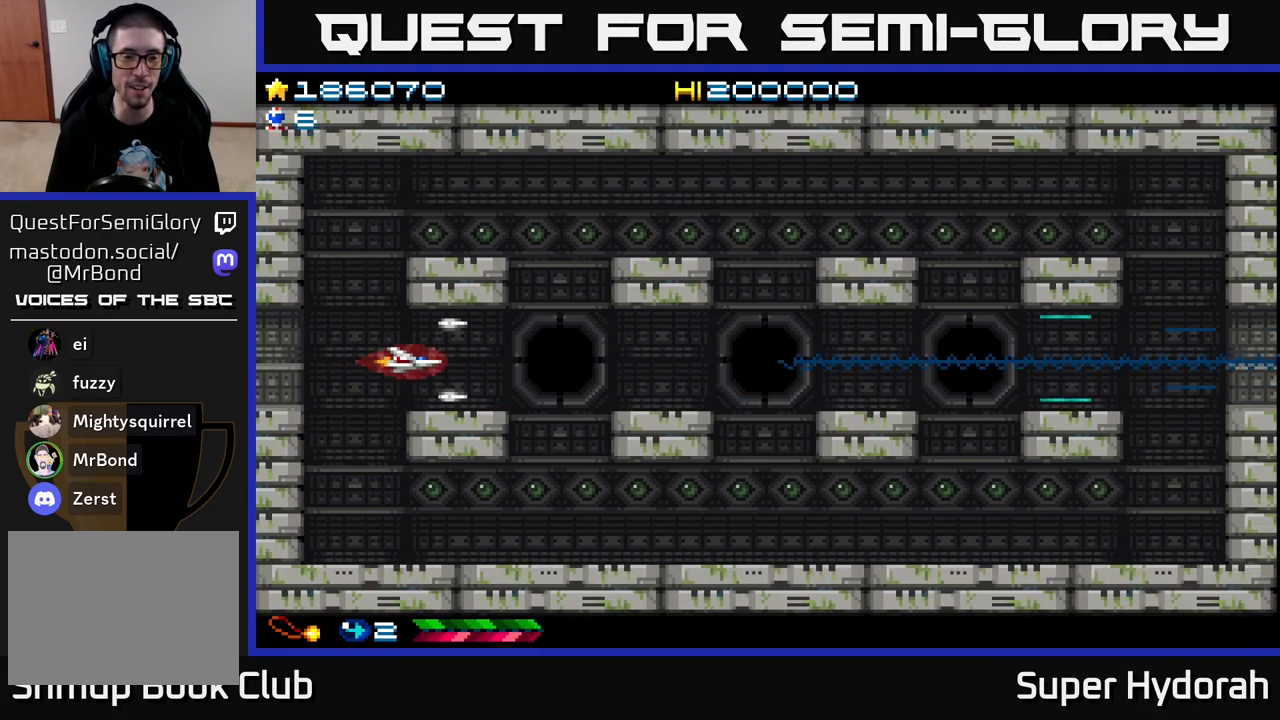
{"buttons": ["A"], "left_stick": "center", "events": []}
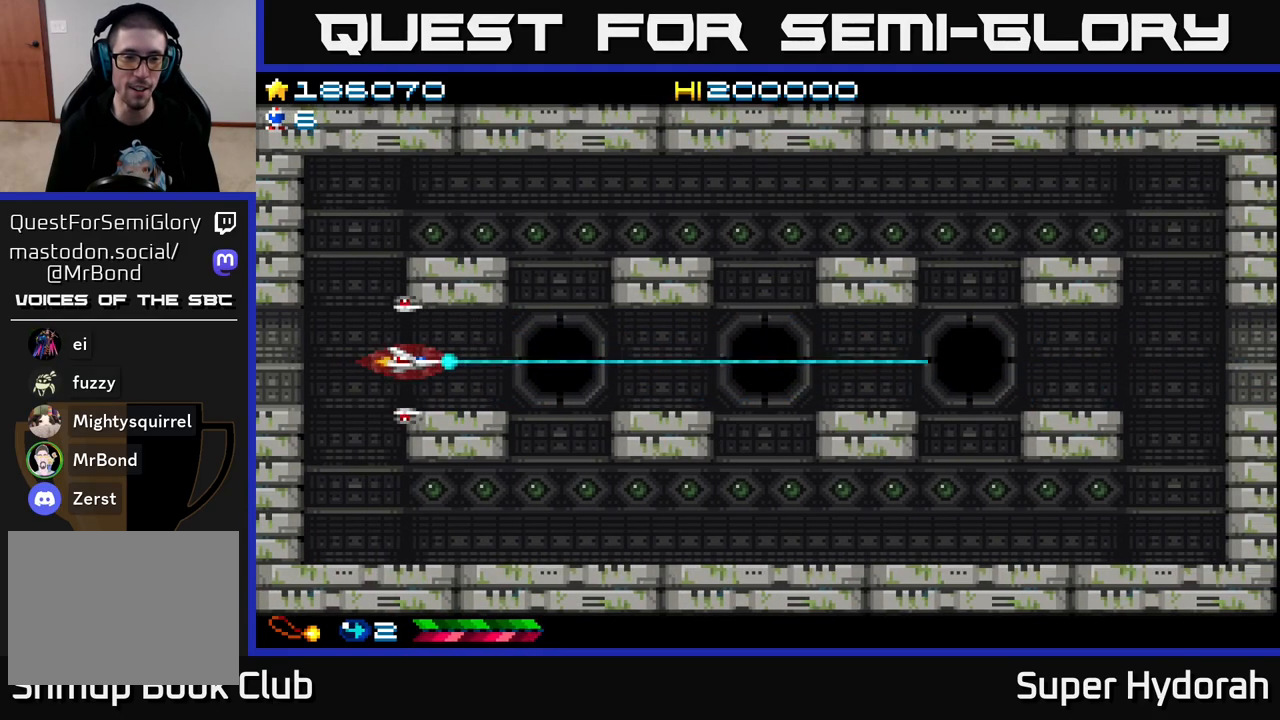
{"buttons": ["A"], "left_stick": "center", "events": []}
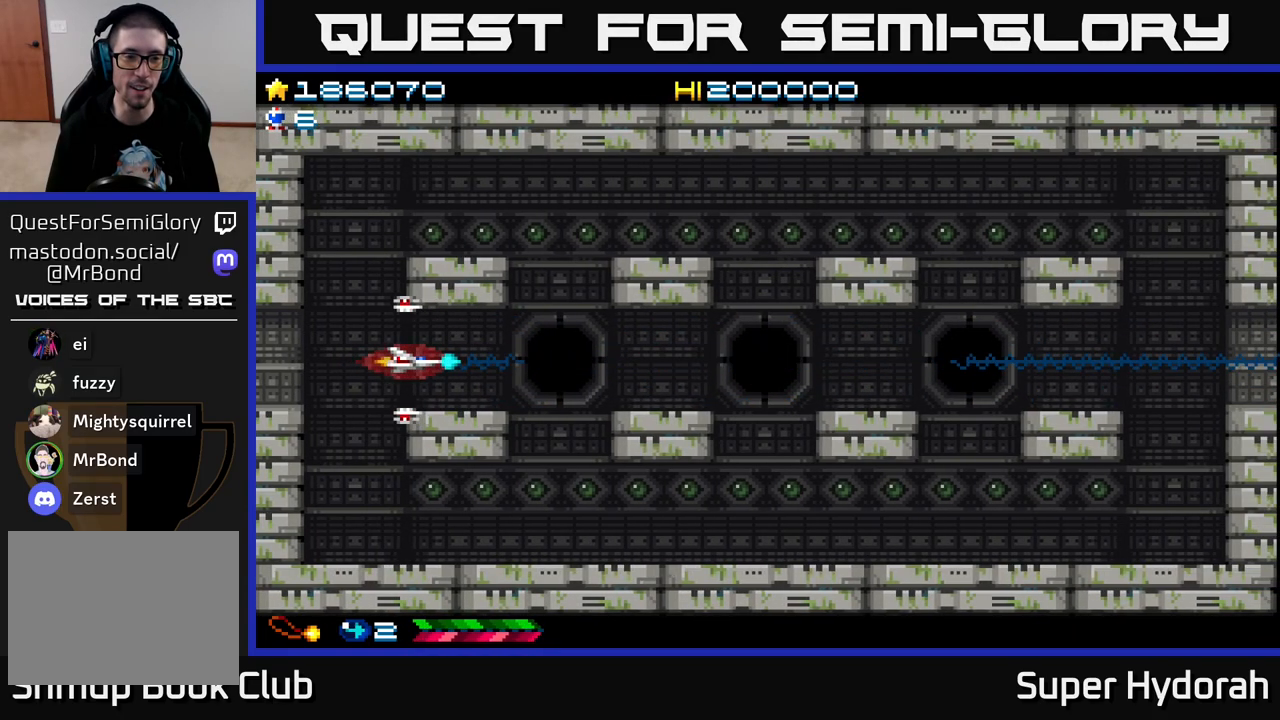
{"buttons": ["A"], "left_stick": "center", "events": []}
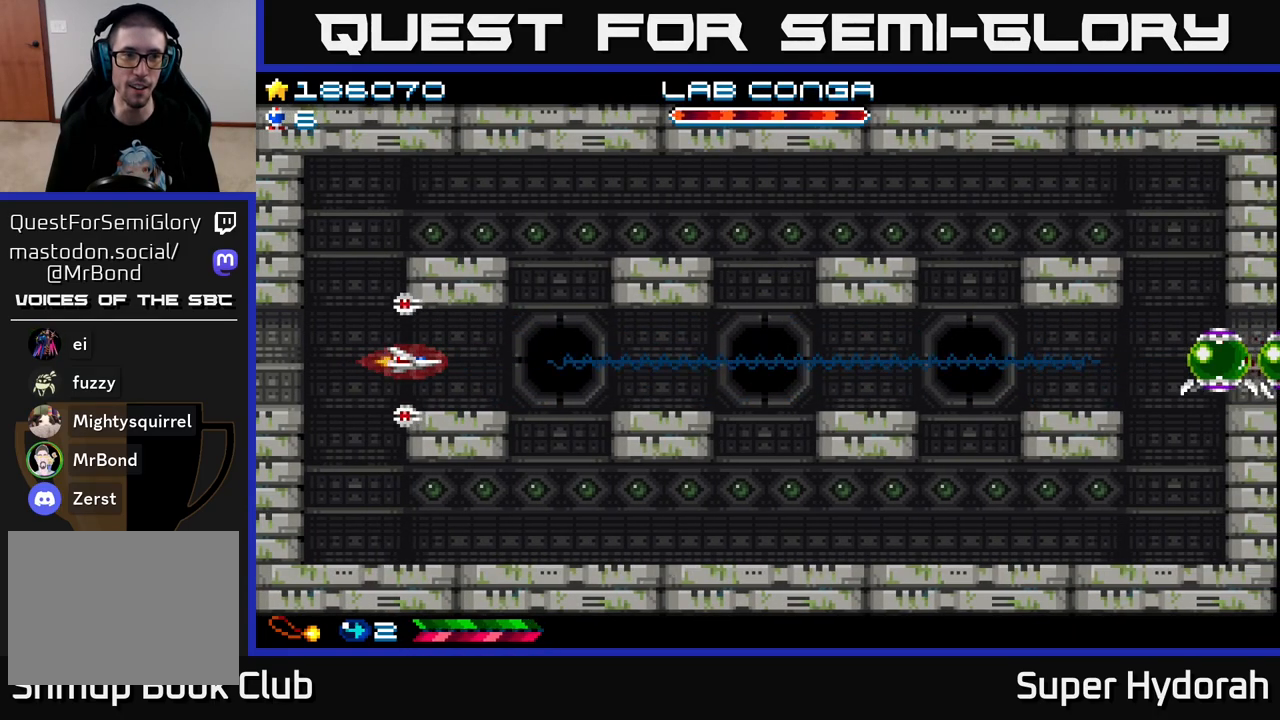
{"buttons": ["A", "DPAD_RIGHT"], "left_stick": "center", "events": [[433, "DPAD_RIGHT", "down"]]}
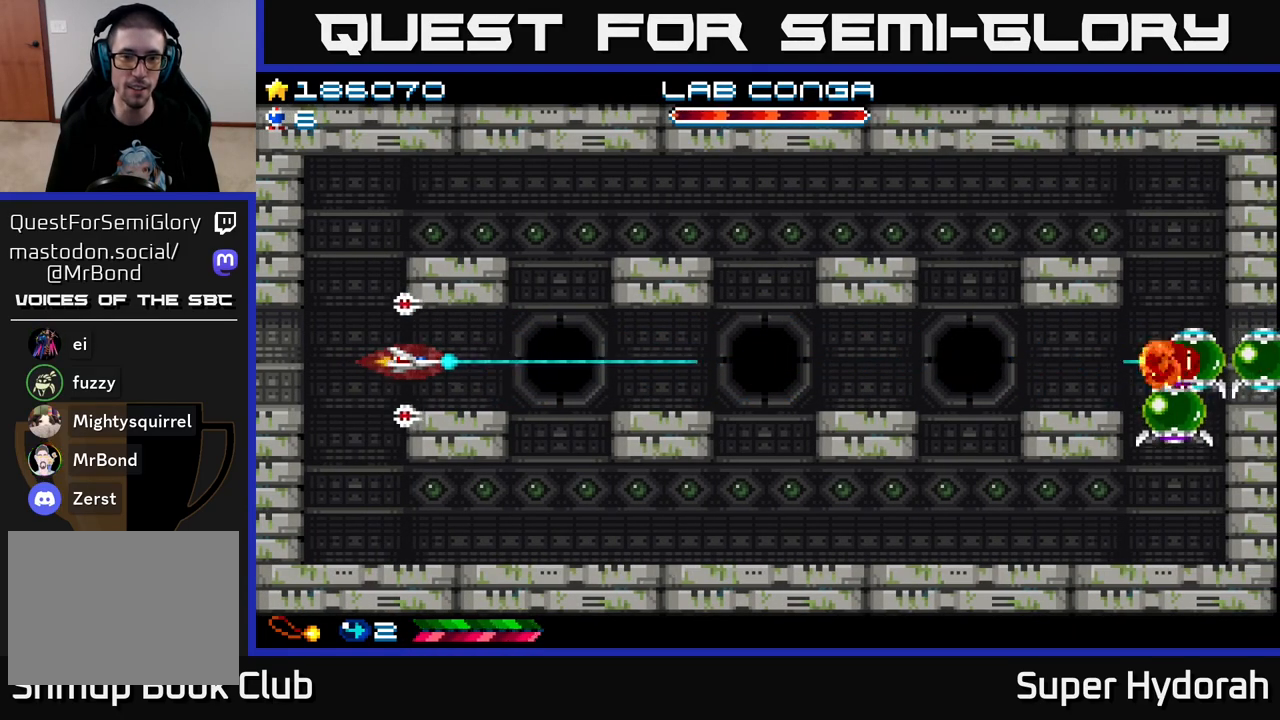
{"buttons": ["A", "DPAD_RIGHT"], "left_stick": "center", "events": []}
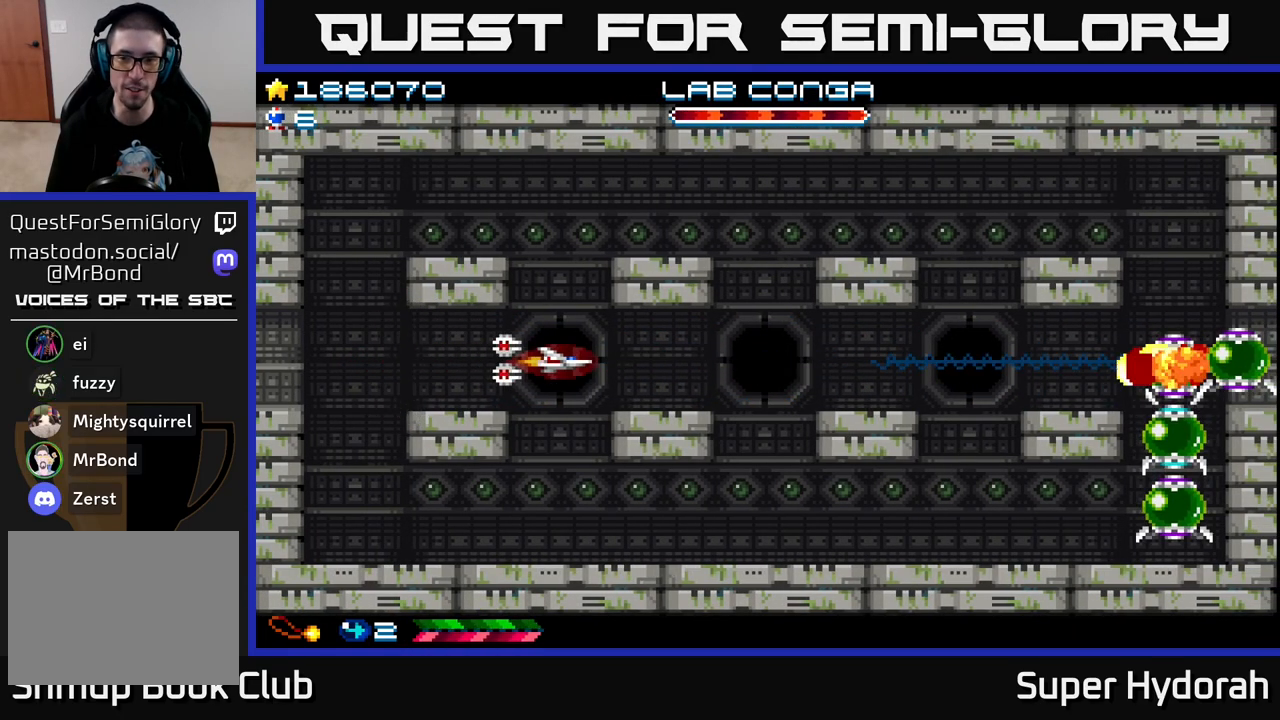
{"buttons": ["A", "DPAD_RIGHT"], "left_stick": "center", "events": []}
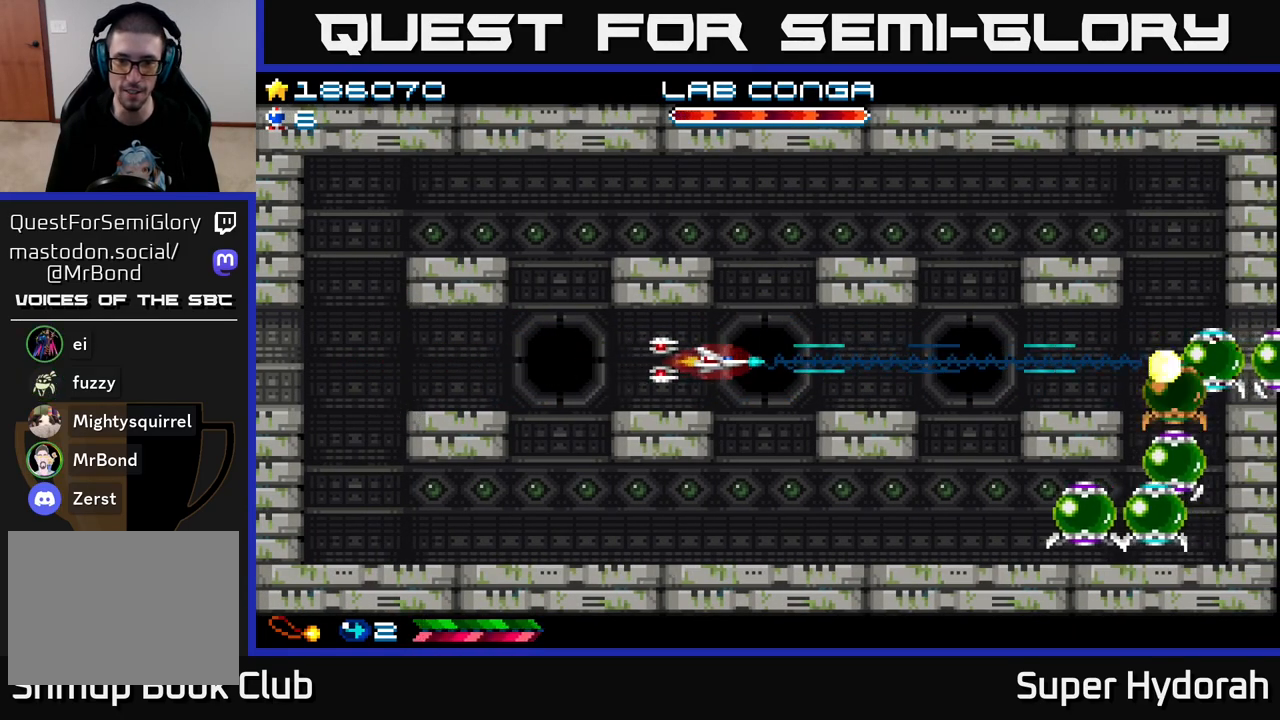
{"buttons": ["A", "DPAD_RIGHT"], "left_stick": "center", "events": []}
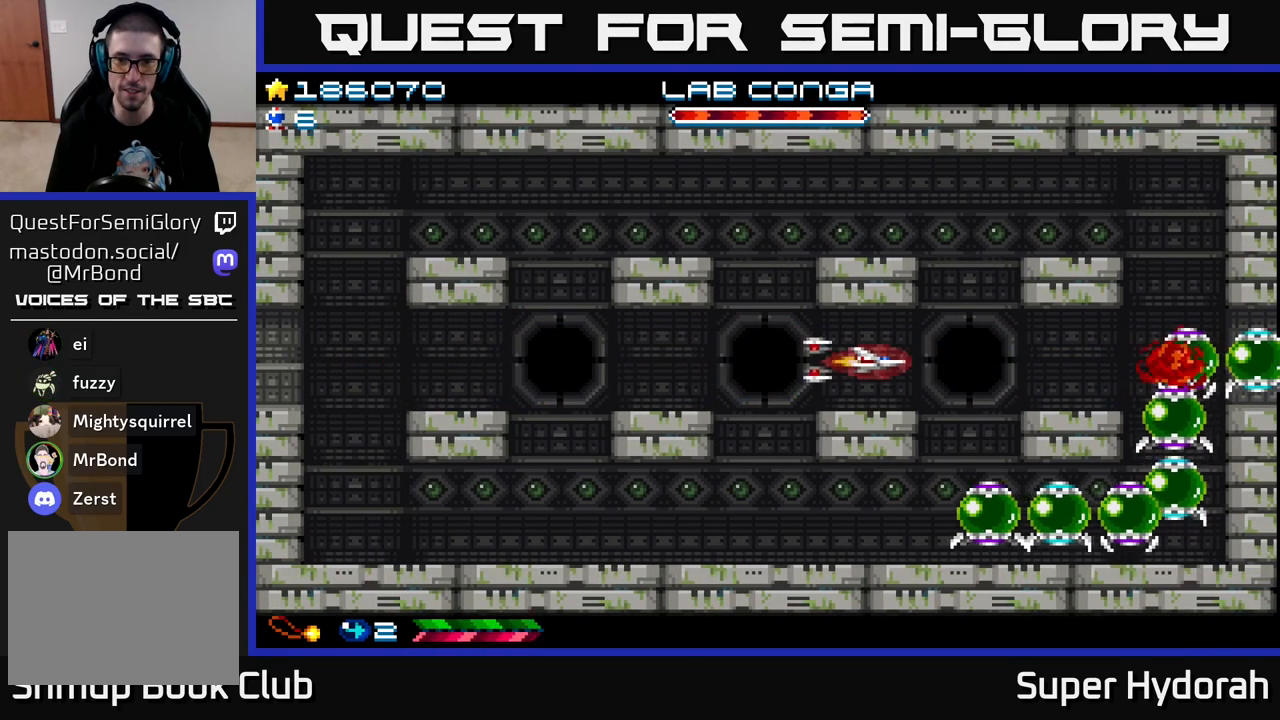
{"buttons": ["A", "DPAD_LEFT"], "left_stick": "center", "events": [[100, "DPAD_RIGHT", "up"], [133, "DPAD_LEFT", "down"]]}
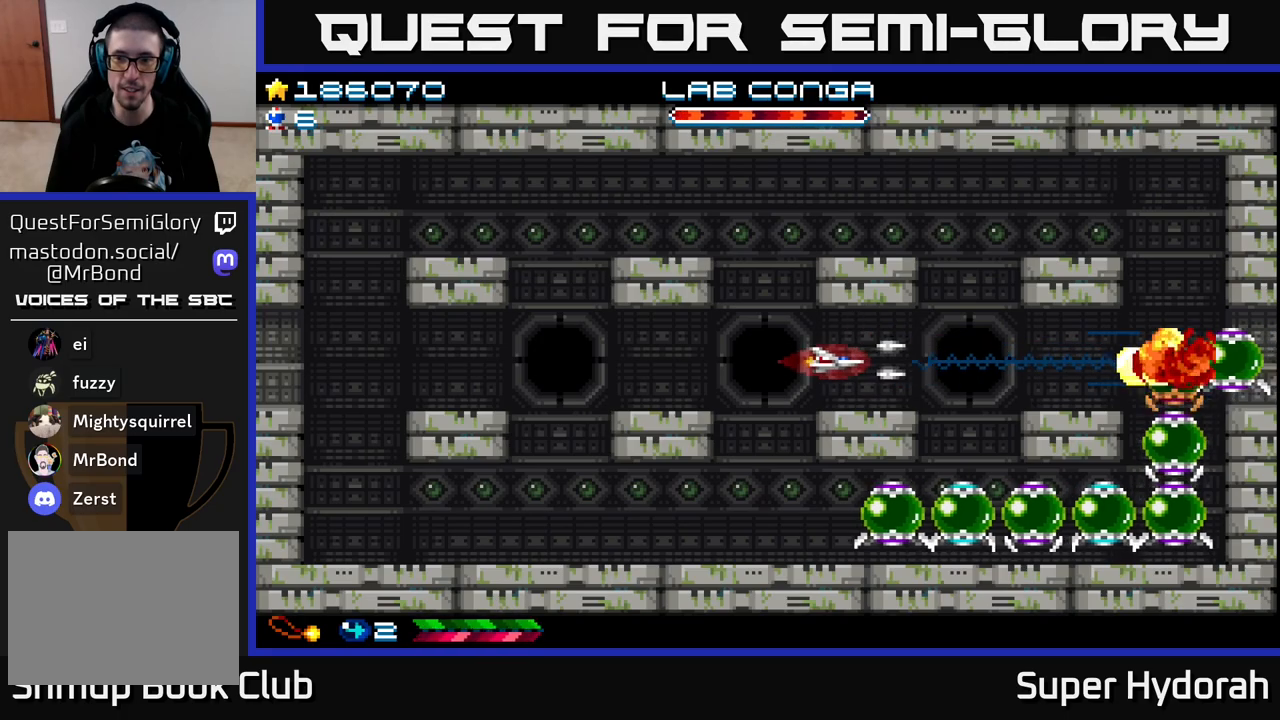
{"buttons": ["A", "DPAD_LEFT"], "left_stick": "center", "events": []}
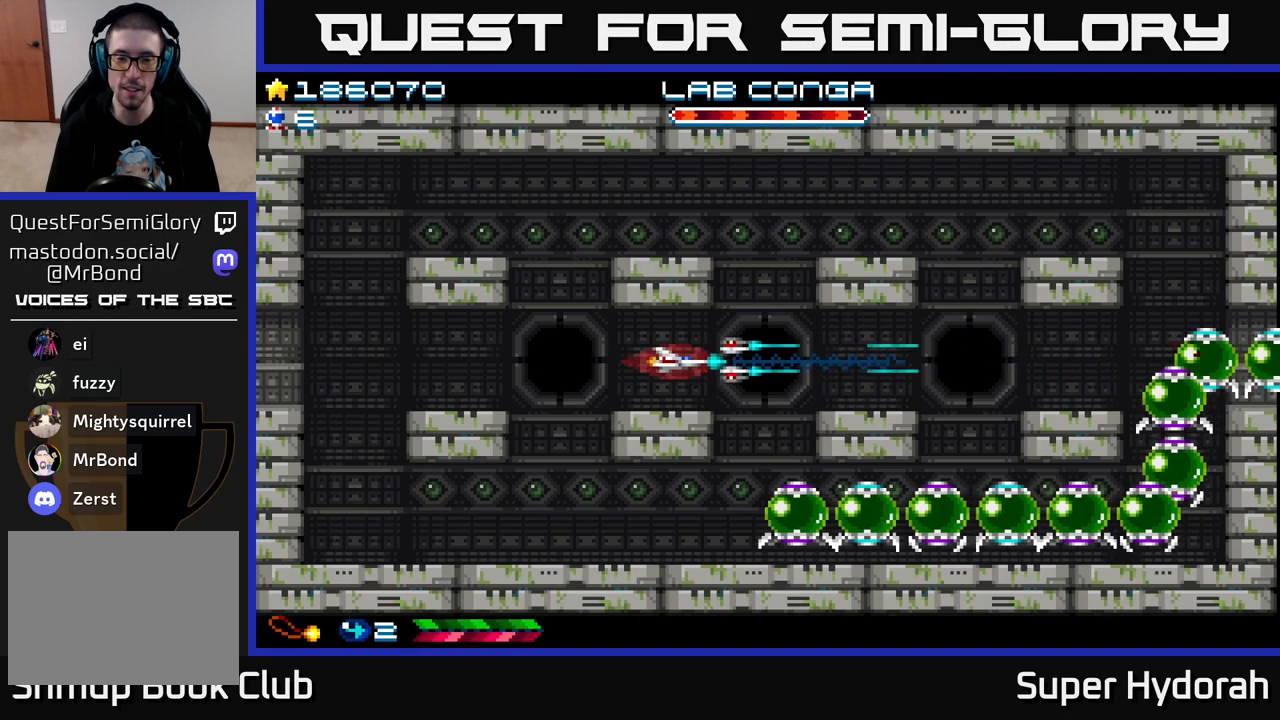
{"buttons": ["A"], "left_stick": "center", "events": [[50, "DPAD_LEFT", "up"], [150, "DPAD_LEFT", "down"], [417, "DPAD_LEFT", "up"]]}